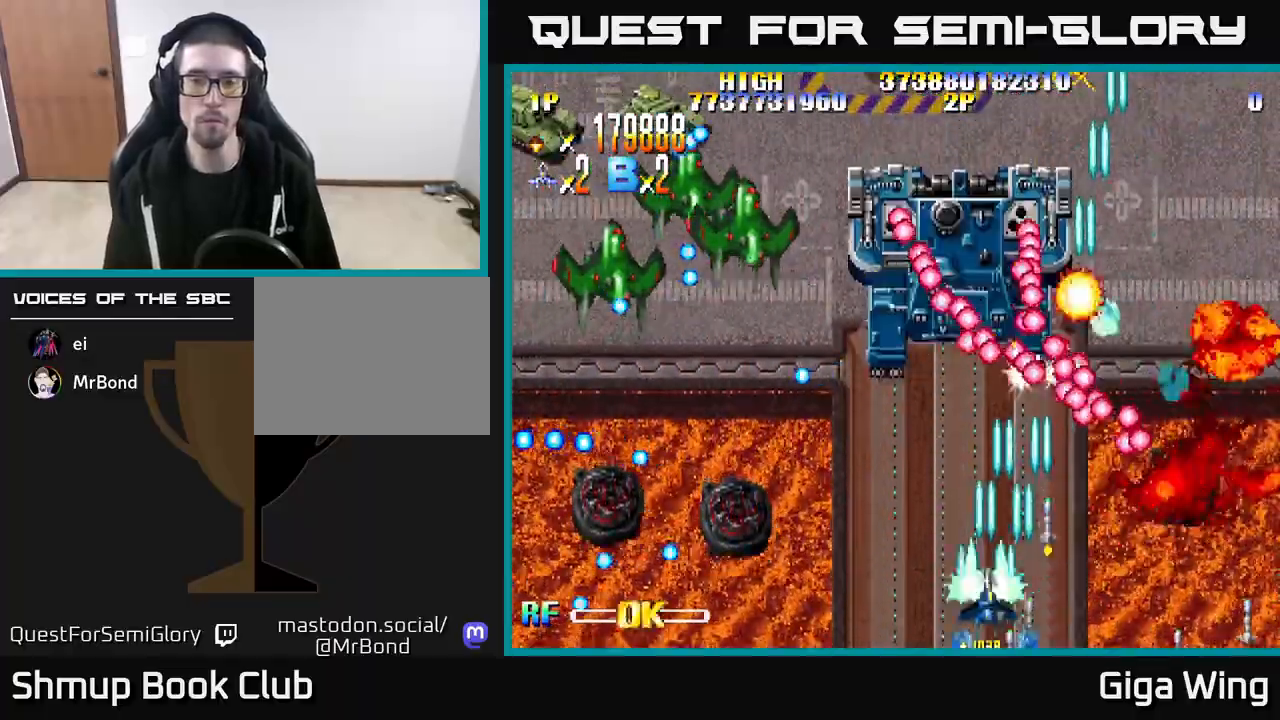
Gameplay with a controller (Xbox layout); each line is a JSON object with the inputs held at the frame after it. "events" lists button and stick changes between this image and that frame as [ms after this image, input, new state], when the widget could be followed in between.
{"buttons": ["A"], "left_stick": "center", "right_stick": "center", "events": [[150, "A", "down"], [150, "DPAD_LEFT", "up"], [150, "R2", "up"], [183, "DPAD_DOWN", "down"], [183, "DPAD_RIGHT", "down"], [200, "DPAD_DOWN", "up"], [383, "DPAD_DOWN", "down"], [450, "DPAD_RIGHT", "up"], [467, "DPAD_DOWN", "up"]]}
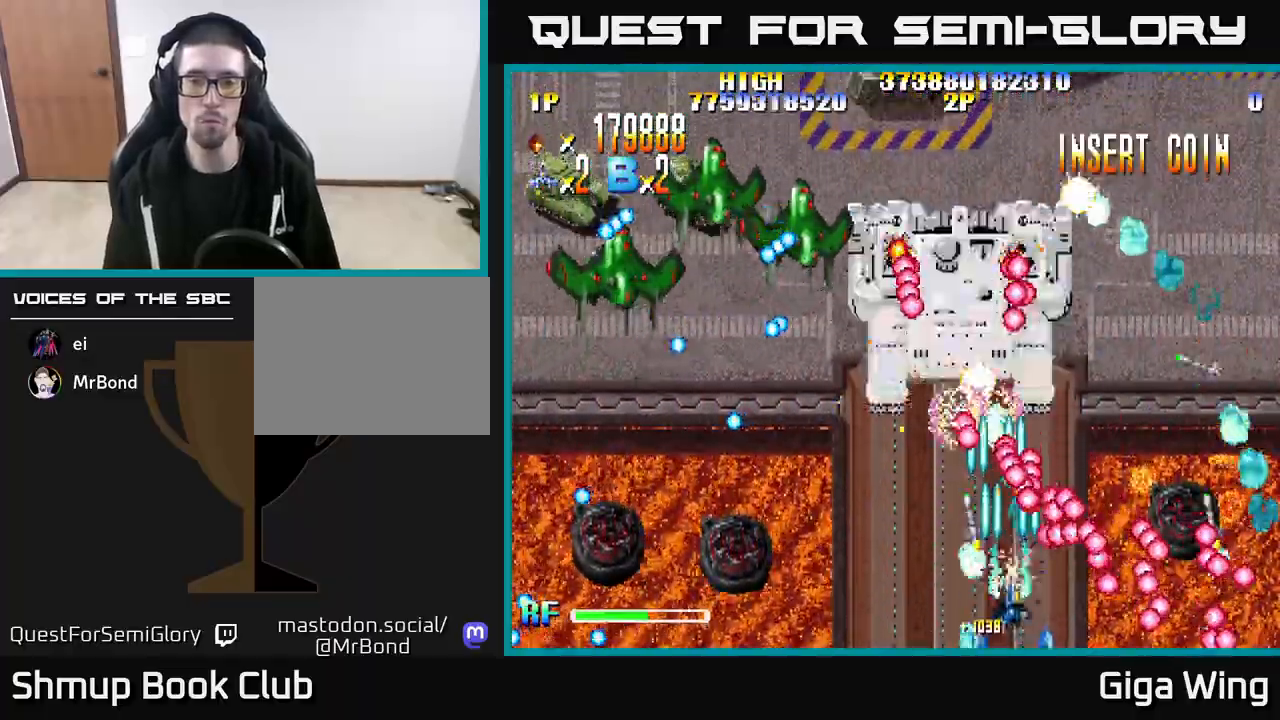
{"buttons": ["A"], "left_stick": "center", "right_stick": "center", "events": [[117, "DPAD_DOWN", "down"], [133, "DPAD_RIGHT", "down"], [217, "DPAD_RIGHT", "up"], [233, "DPAD_DOWN", "up"]]}
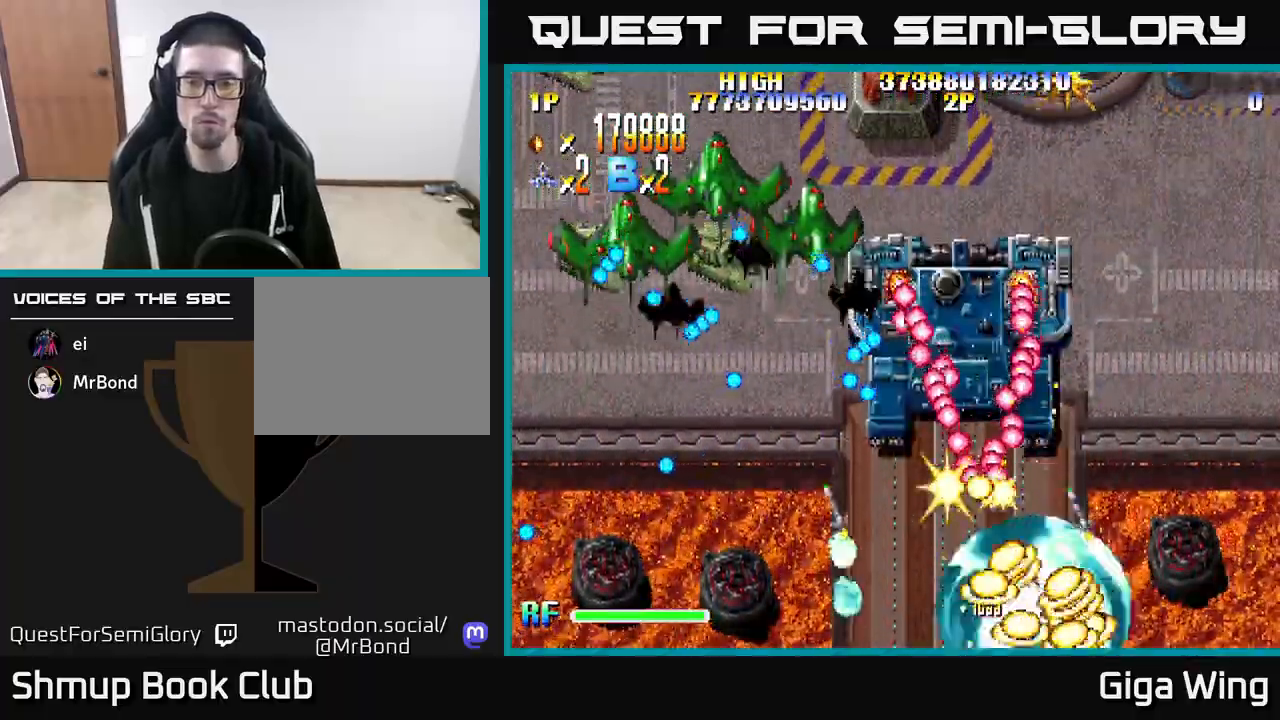
{"buttons": ["A", "DPAD_UP"], "left_stick": "center", "right_stick": "center", "events": [[67, "DPAD_UP", "down"], [83, "DPAD_LEFT", "down"], [233, "DPAD_LEFT", "up"]]}
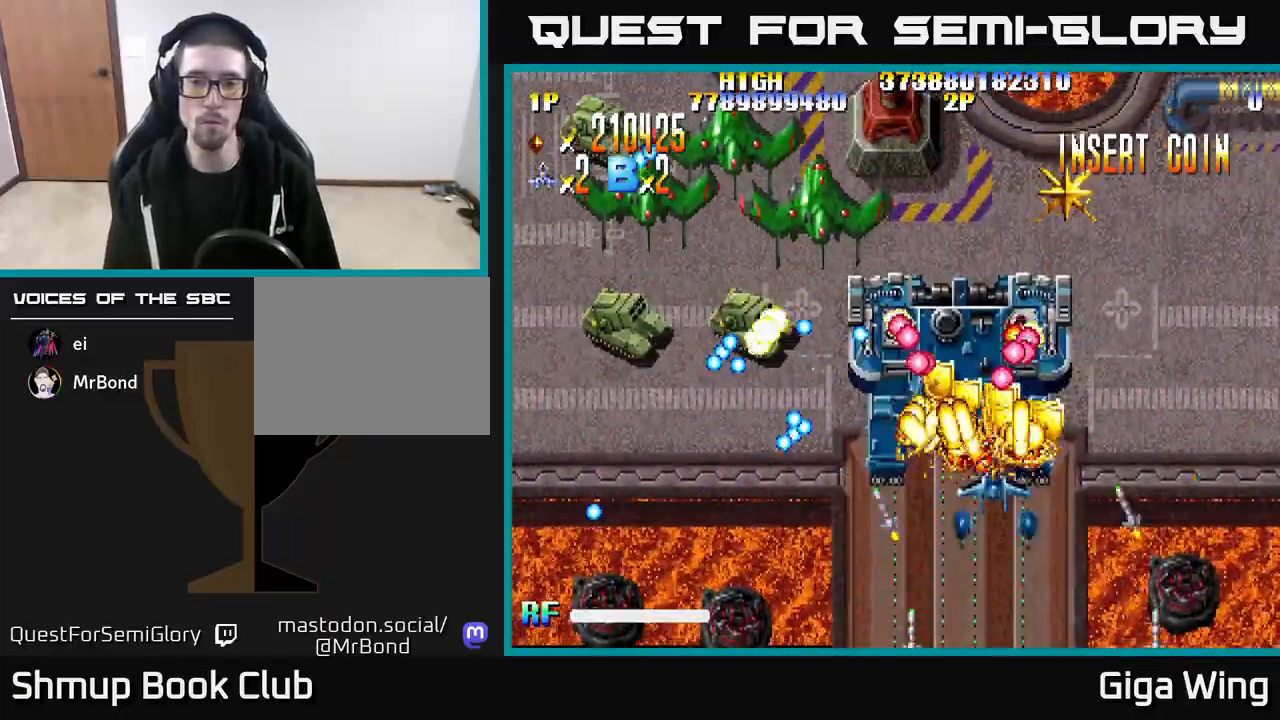
{"buttons": ["A", "DPAD_UP"], "left_stick": "center", "right_stick": "center", "events": [[183, "DPAD_LEFT", "down"], [217, "DPAD_UP", "up"], [283, "DPAD_UP", "down"], [333, "DPAD_LEFT", "up"]]}
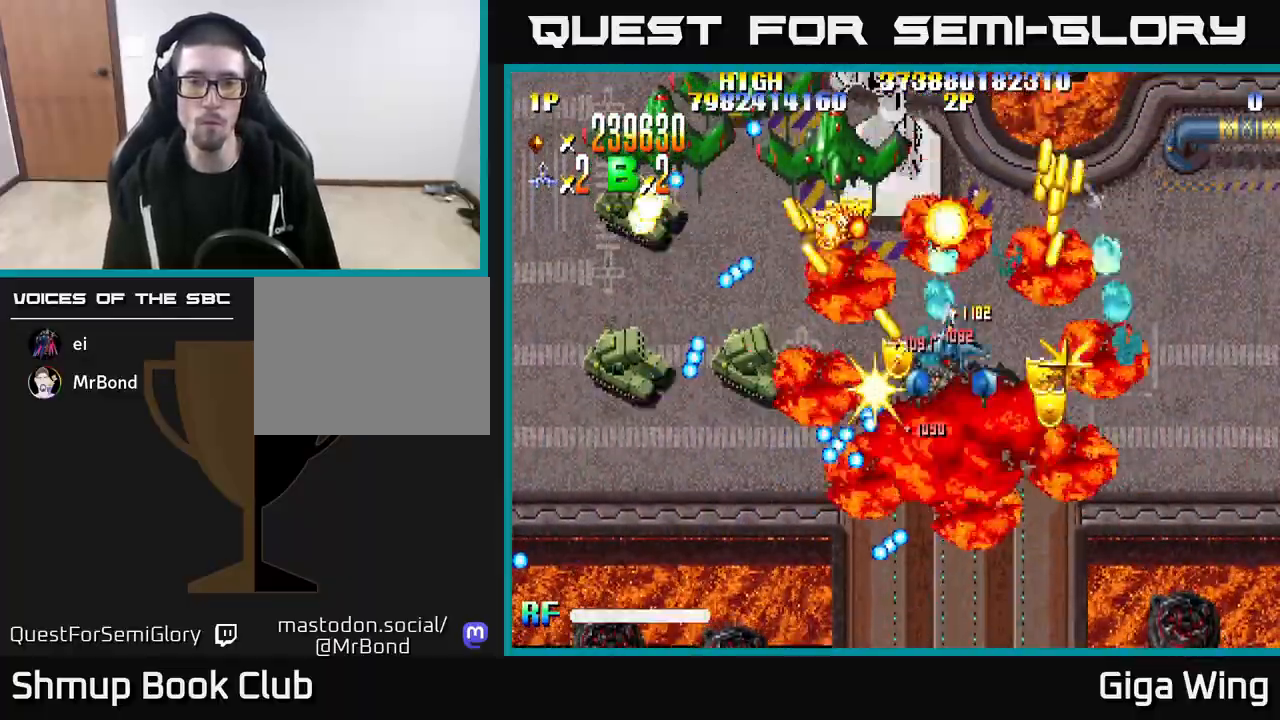
{"buttons": ["A", "DPAD_LEFT"], "left_stick": "center", "right_stick": "center", "events": [[17, "DPAD_LEFT", "down"], [33, "DPAD_UP", "up"], [150, "DPAD_UP", "down"], [217, "DPAD_UP", "up"]]}
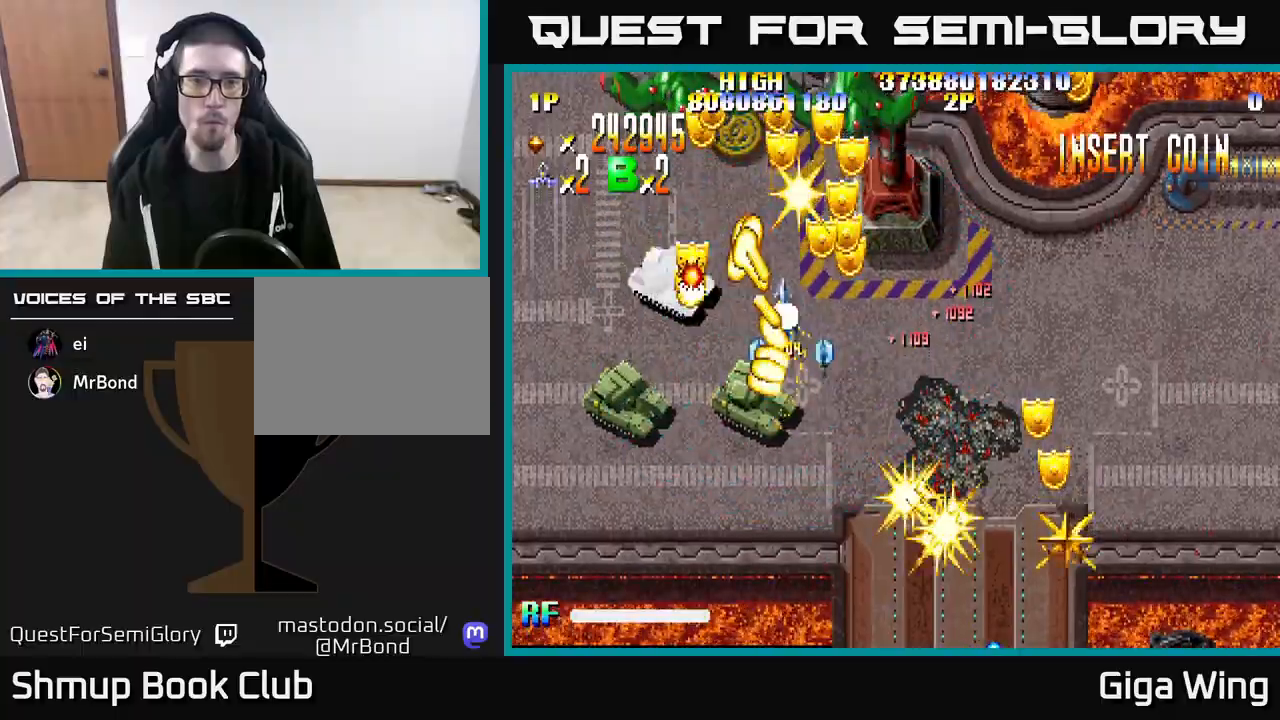
{"buttons": ["R2", "DPAD_DOWN"], "left_stick": "center", "right_stick": "center", "events": [[67, "DPAD_DOWN", "down"], [167, "DPAD_LEFT", "up"], [217, "DPAD_LEFT", "down"], [217, "R2", "down"], [283, "DPAD_LEFT", "up"], [300, "A", "up"], [383, "DPAD_RIGHT", "down"], [433, "DPAD_RIGHT", "up"]]}
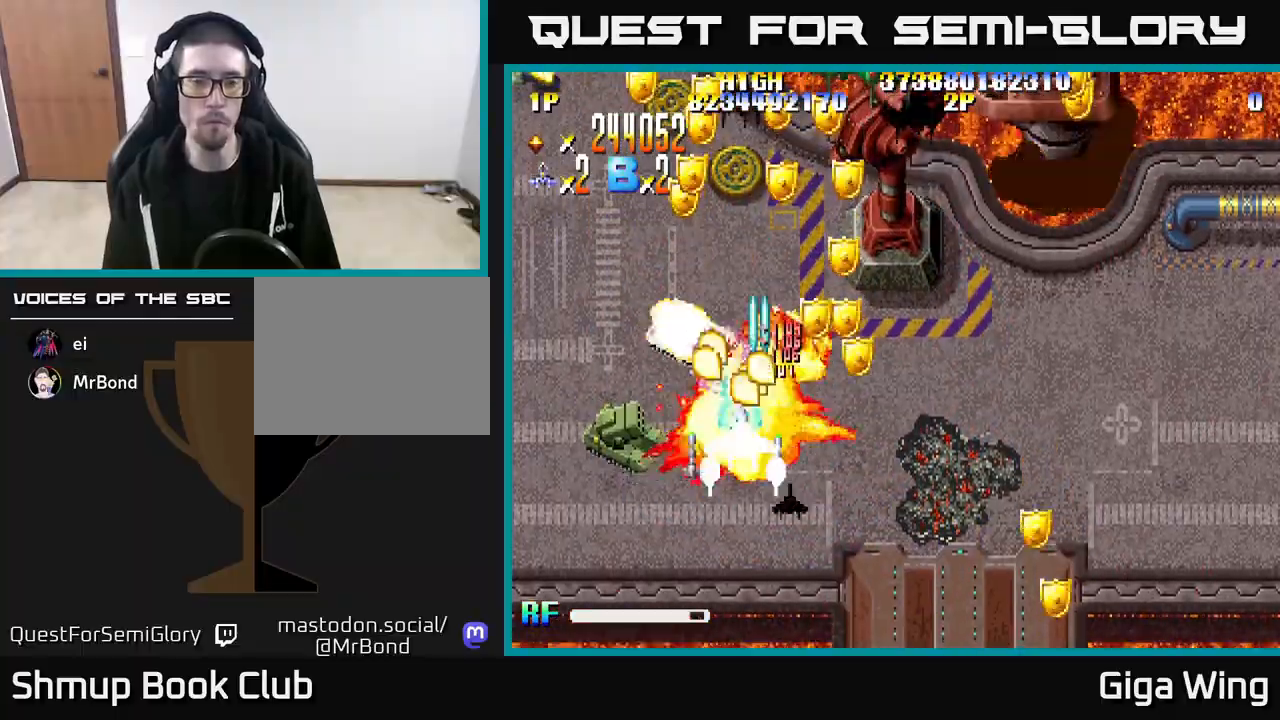
{"buttons": ["R2", "DPAD_DOWN", "DPAD_RIGHT"], "left_stick": "center", "right_stick": "center", "events": [[83, "DPAD_DOWN", "up"], [83, "DPAD_LEFT", "down"], [383, "DPAD_DOWN", "down"], [417, "DPAD_LEFT", "up"], [433, "DPAD_RIGHT", "down"]]}
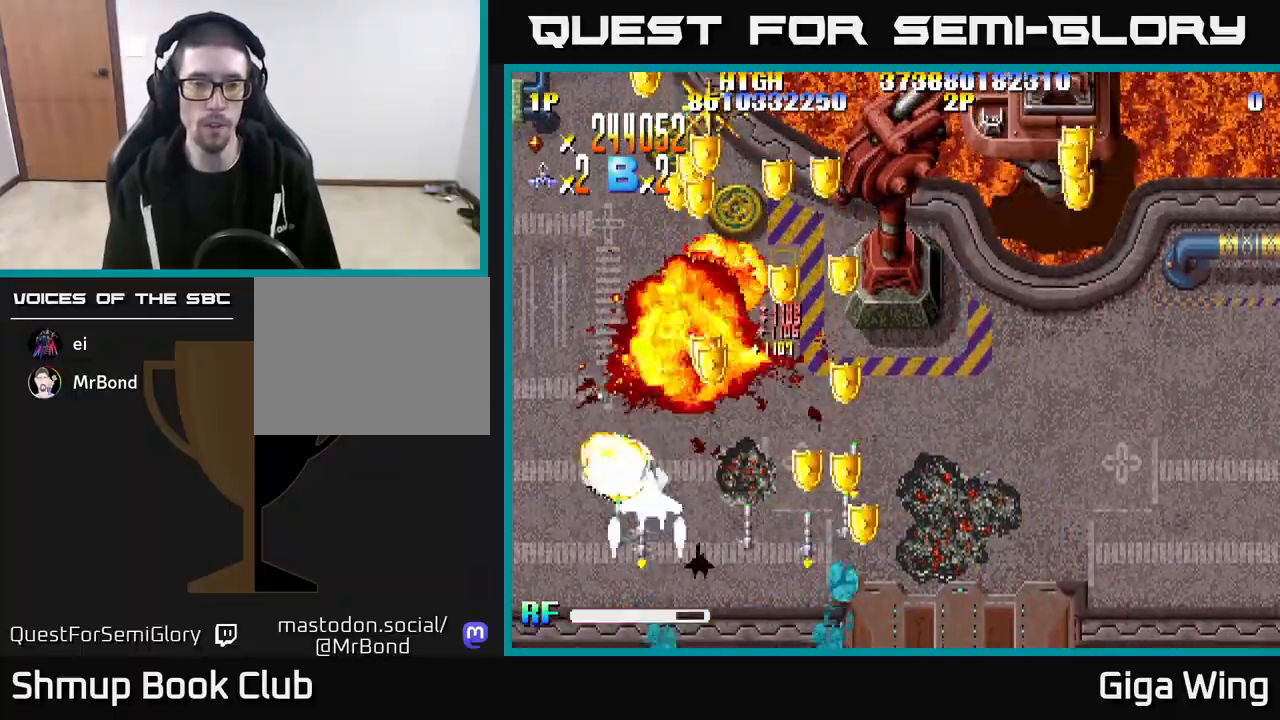
{"buttons": ["R2", "DPAD_RIGHT"], "left_stick": "center", "right_stick": "center", "events": [[233, "DPAD_DOWN", "up"]]}
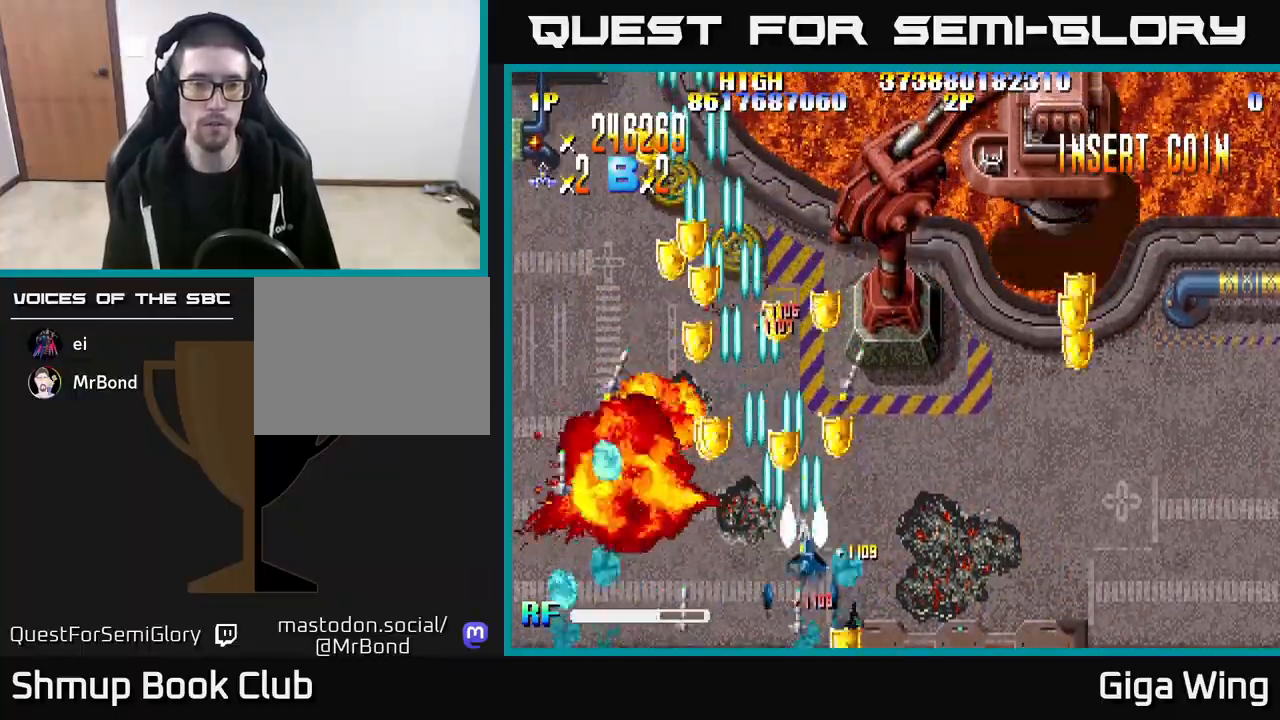
{"buttons": ["R2", "DPAD_LEFT"], "left_stick": "center", "right_stick": "center", "events": [[83, "DPAD_RIGHT", "up"], [83, "DPAD_UP", "down"], [117, "DPAD_LEFT", "down"], [200, "DPAD_UP", "up"], [233, "DPAD_UP", "down"], [333, "DPAD_UP", "up"]]}
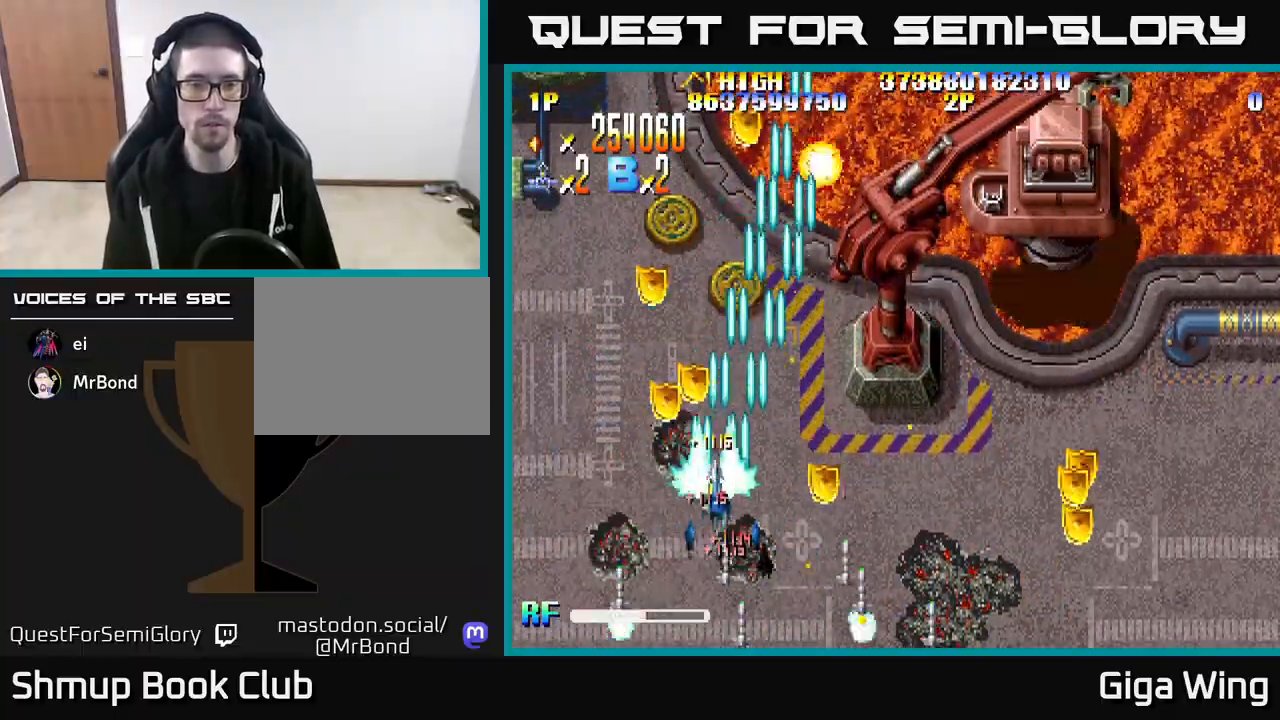
{"buttons": ["R2", "DPAD_LEFT"], "left_stick": "center", "right_stick": "center", "events": [[17, "DPAD_DOWN", "down"], [17, "DPAD_LEFT", "up"], [50, "DPAD_RIGHT", "down"], [333, "DPAD_RIGHT", "up"], [367, "DPAD_LEFT", "down"], [400, "DPAD_DOWN", "up"]]}
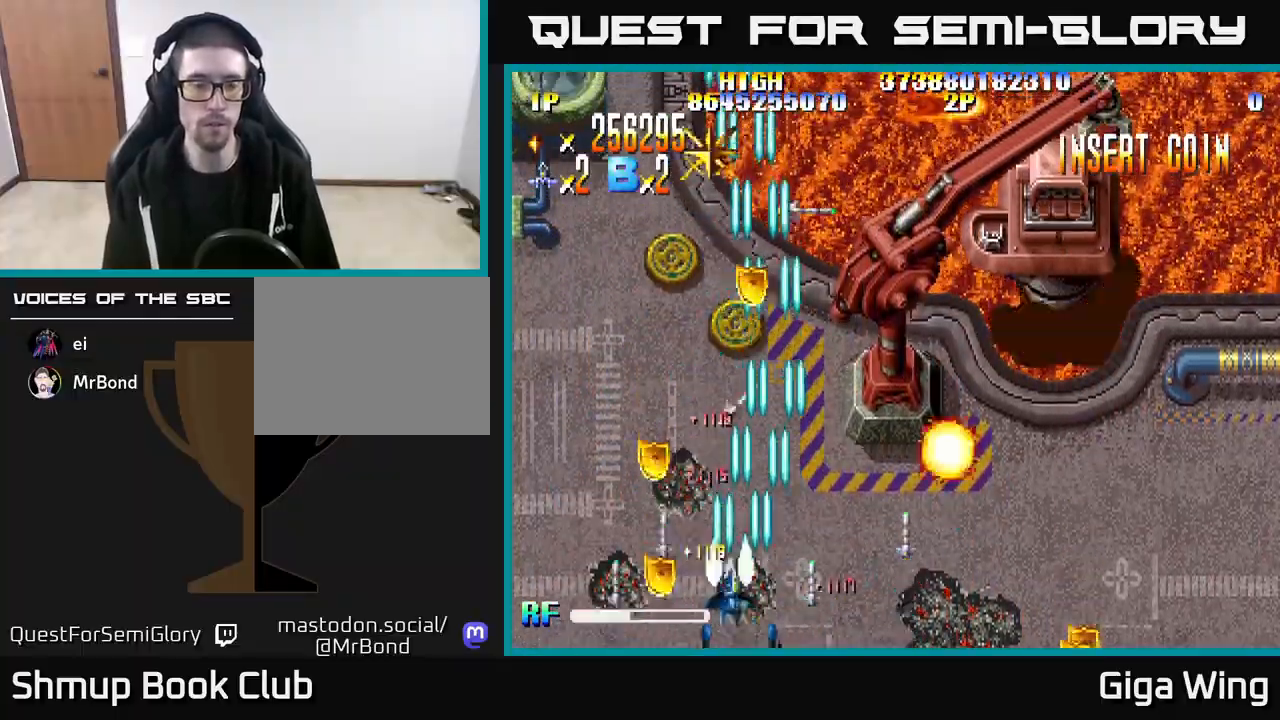
{"buttons": ["R2", "DPAD_UP", "DPAD_RIGHT"], "left_stick": "center", "right_stick": "center", "events": [[200, "DPAD_UP", "down"], [233, "DPAD_LEFT", "up"], [300, "DPAD_RIGHT", "down"]]}
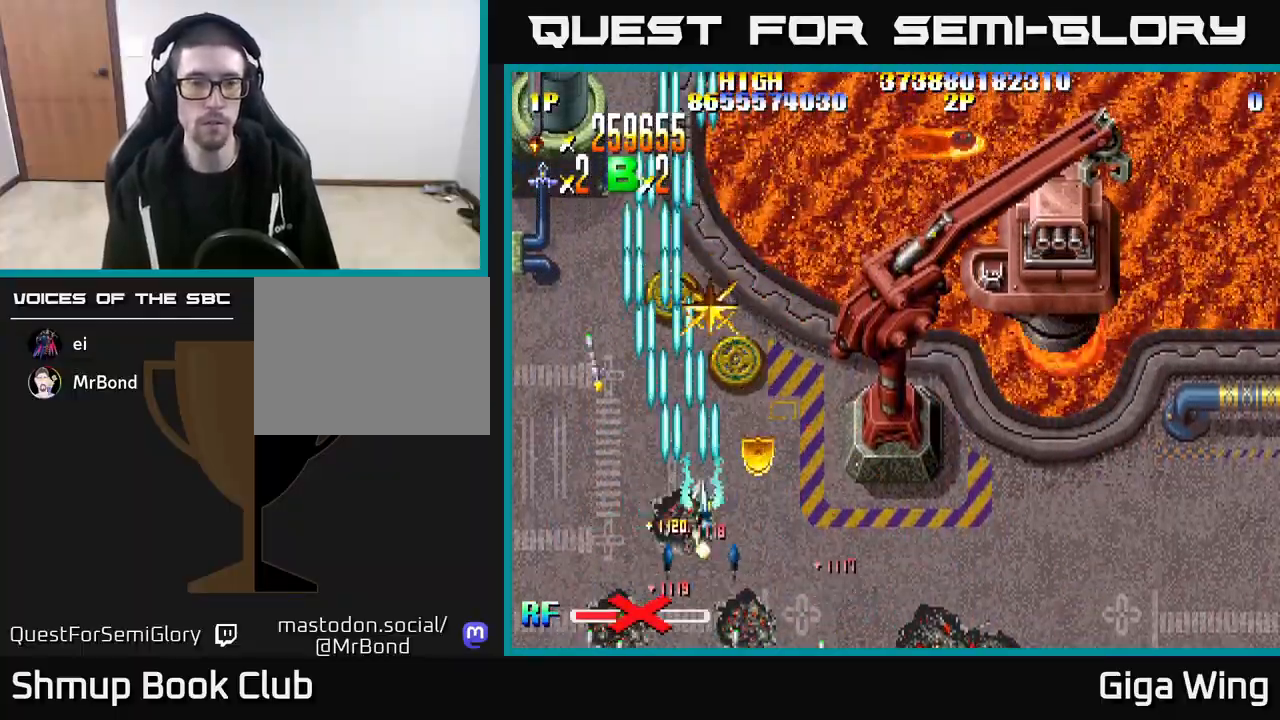
{"buttons": ["R2", "DPAD_DOWN", "DPAD_RIGHT"], "left_stick": "center", "right_stick": "center", "events": [[117, "DPAD_RIGHT", "up"], [167, "DPAD_LEFT", "down"], [300, "DPAD_LEFT", "up"], [300, "DPAD_UP", "up"], [317, "DPAD_RIGHT", "down"], [433, "DPAD_DOWN", "down"]]}
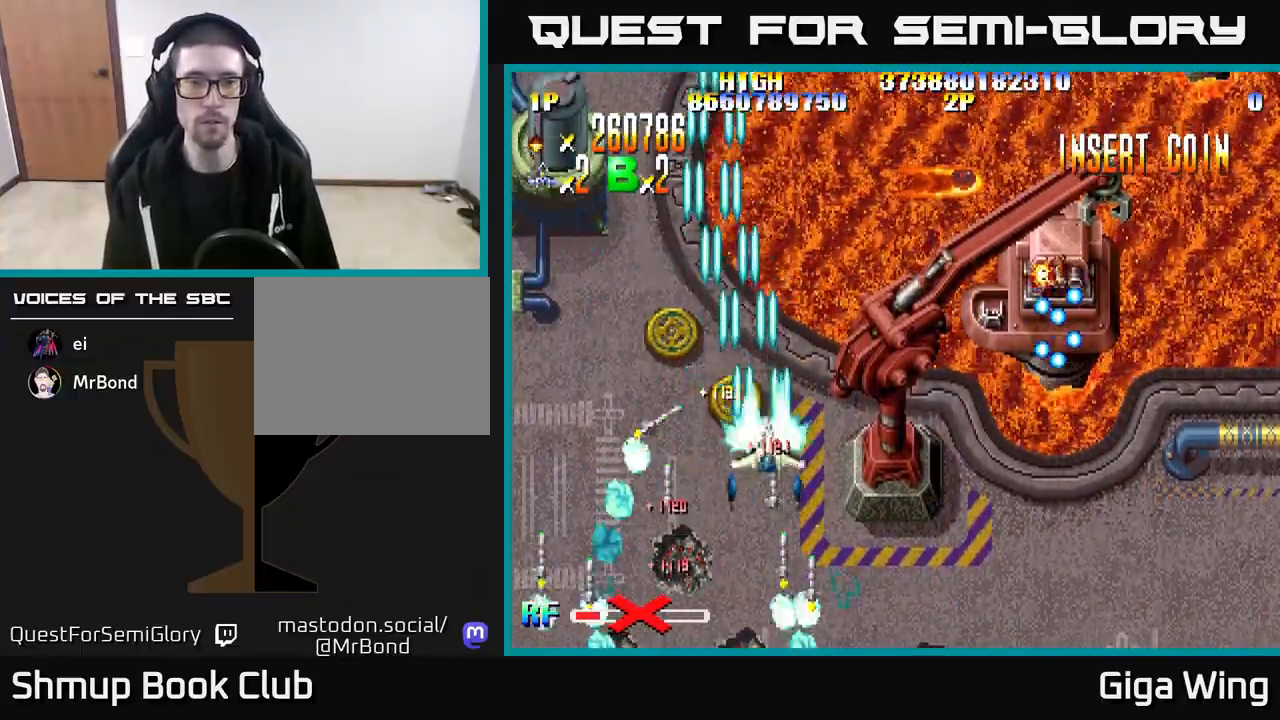
{"buttons": ["R2", "DPAD_UP"], "left_stick": "center", "right_stick": "center", "events": [[183, "DPAD_DOWN", "up"], [417, "DPAD_RIGHT", "up"], [417, "DPAD_UP", "down"]]}
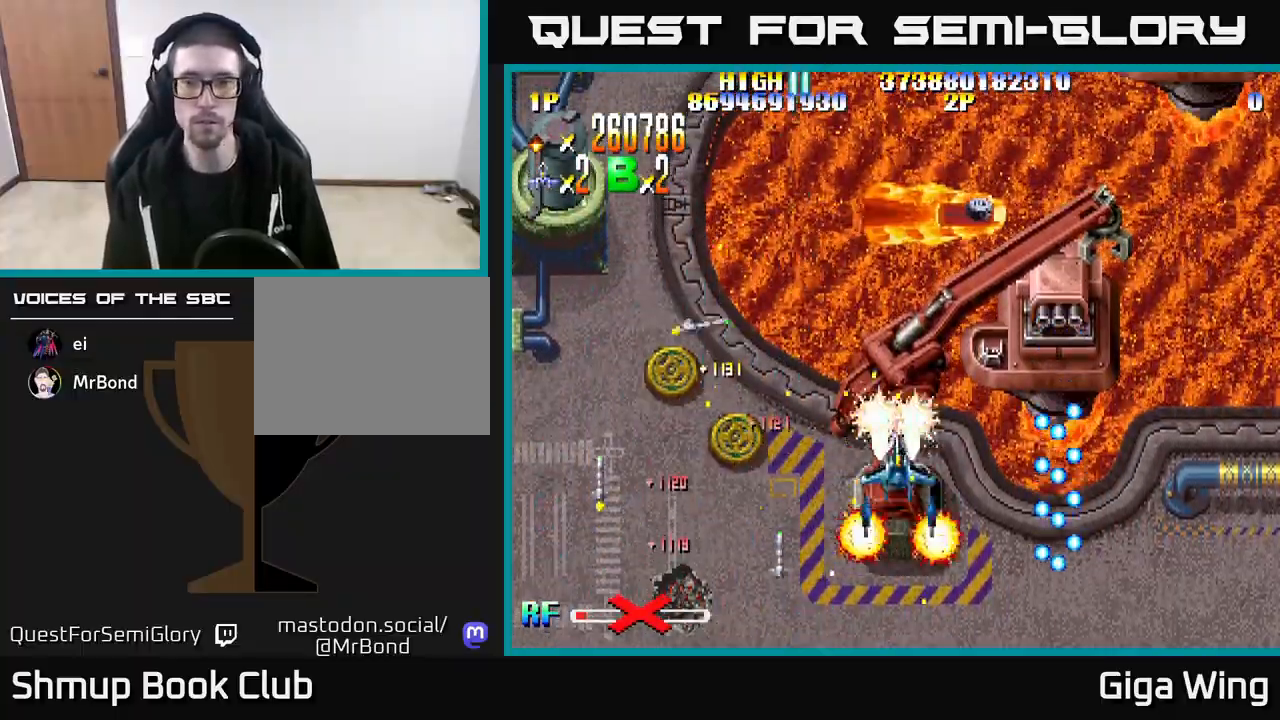
{"buttons": ["R2"], "left_stick": "center", "right_stick": "center", "events": [[33, "DPAD_RIGHT", "down"], [117, "DPAD_UP", "up"], [167, "DPAD_RIGHT", "up"]]}
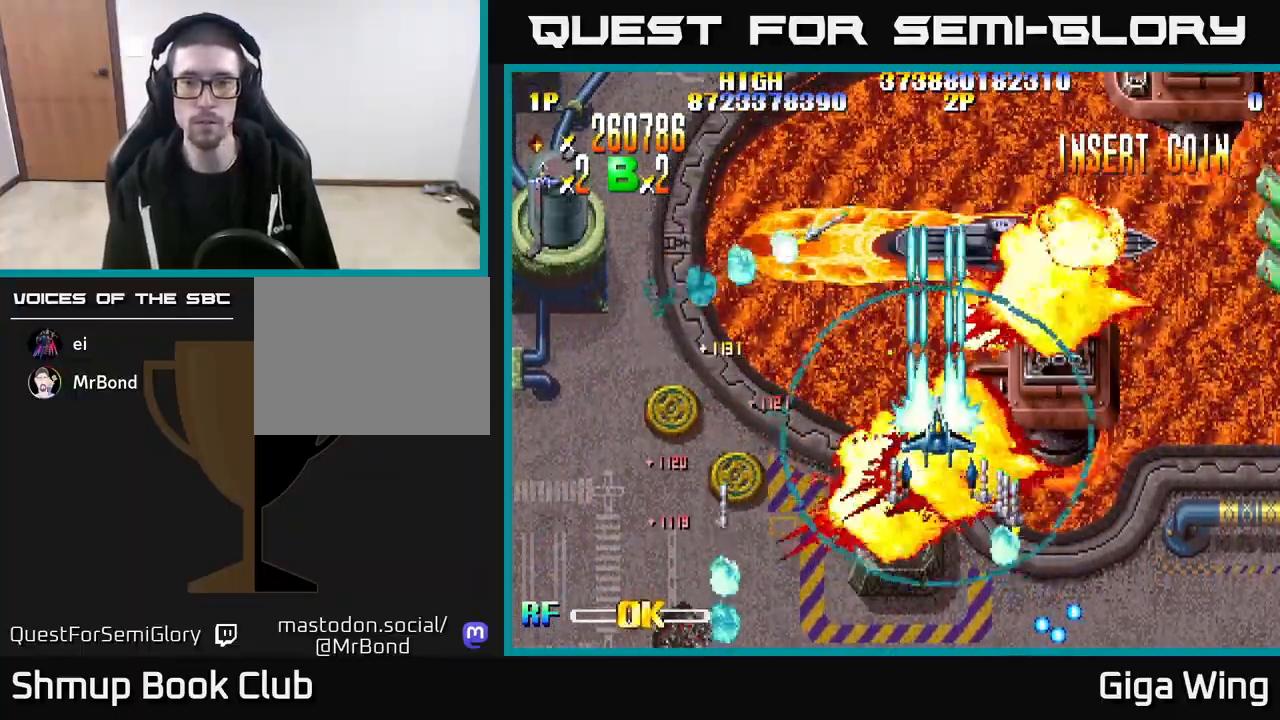
{"buttons": ["R2", "DPAD_DOWN"], "left_stick": "center", "right_stick": "center", "events": [[167, "DPAD_RIGHT", "down"], [400, "DPAD_DOWN", "down"], [450, "DPAD_RIGHT", "up"]]}
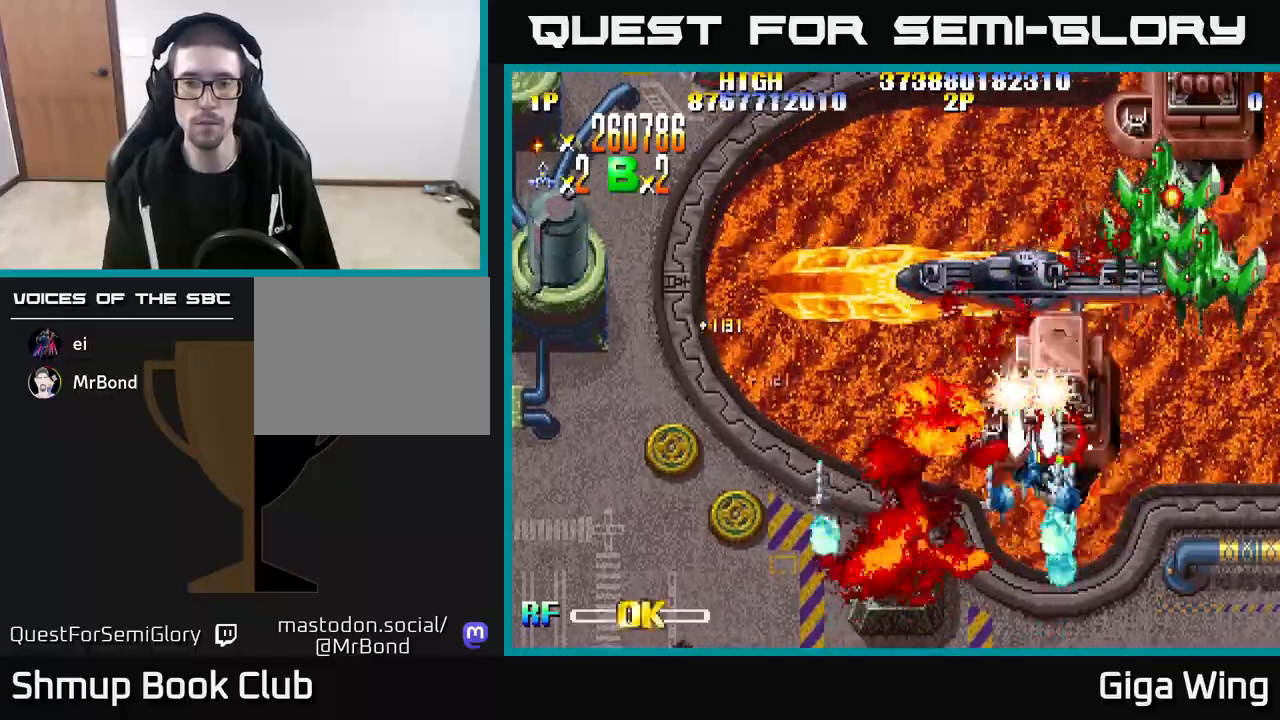
{"buttons": ["R2"], "left_stick": "center", "right_stick": "center", "events": [[83, "DPAD_RIGHT", "down"], [183, "DPAD_RIGHT", "up"], [200, "DPAD_DOWN", "up"]]}
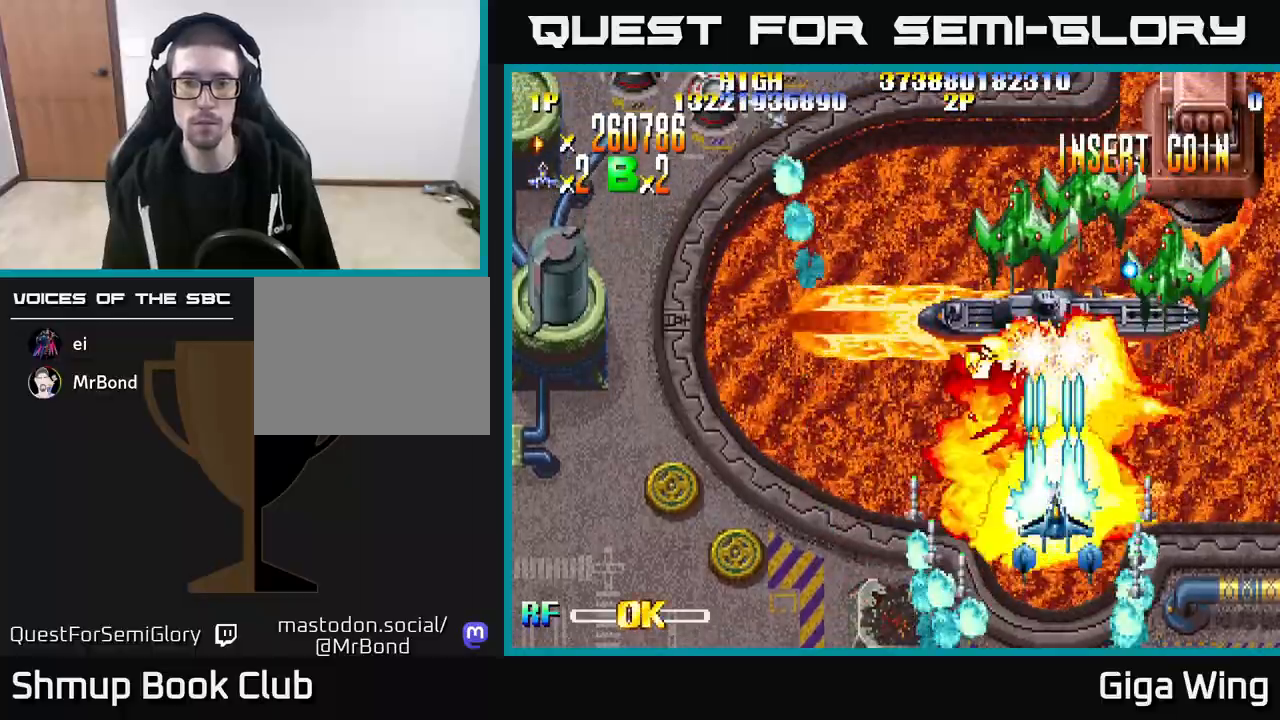
{"buttons": ["R2", "DPAD_LEFT"], "left_stick": "center", "right_stick": "center", "events": [[50, "DPAD_RIGHT", "down"], [183, "DPAD_UP", "down"], [367, "DPAD_RIGHT", "up"], [433, "DPAD_LEFT", "down"], [450, "DPAD_UP", "up"]]}
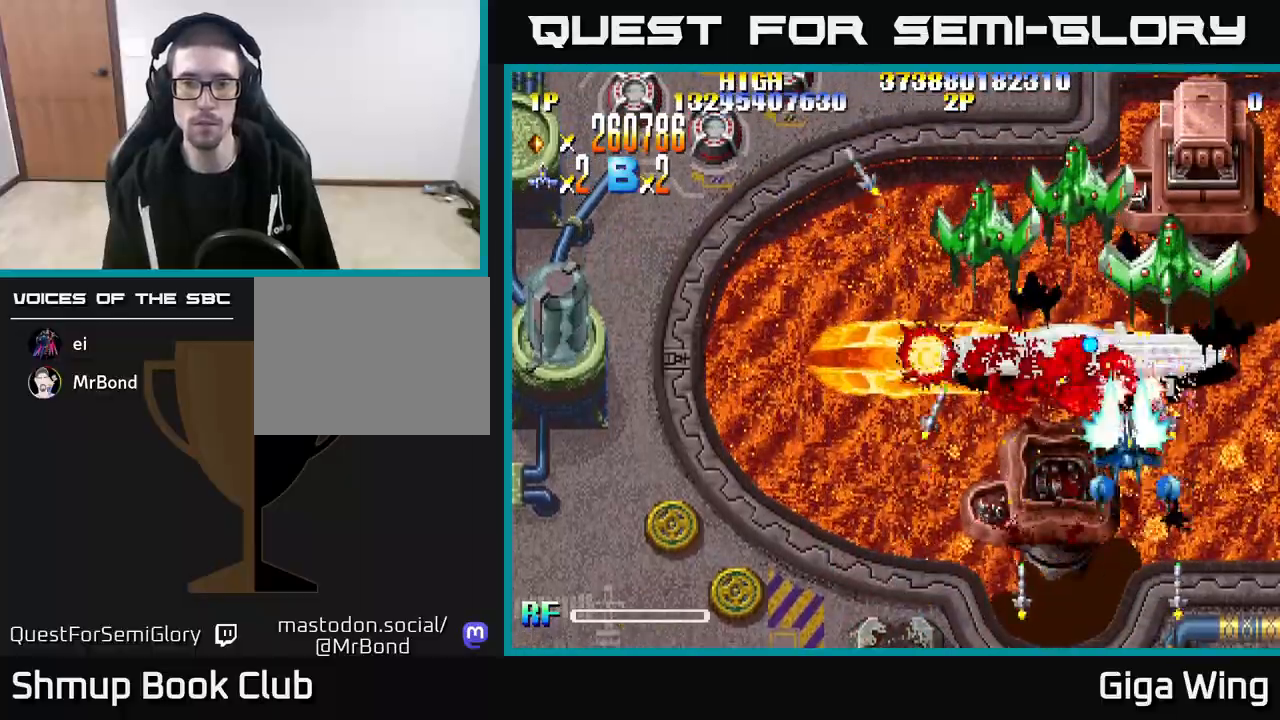
{"buttons": ["R2"], "left_stick": "center", "right_stick": "center", "events": [[33, "DPAD_DOWN", "down"], [67, "DPAD_LEFT", "up"], [100, "DPAD_RIGHT", "down"], [167, "DPAD_DOWN", "up"], [250, "DPAD_RIGHT", "up"], [250, "DPAD_UP", "down"], [350, "DPAD_UP", "up"]]}
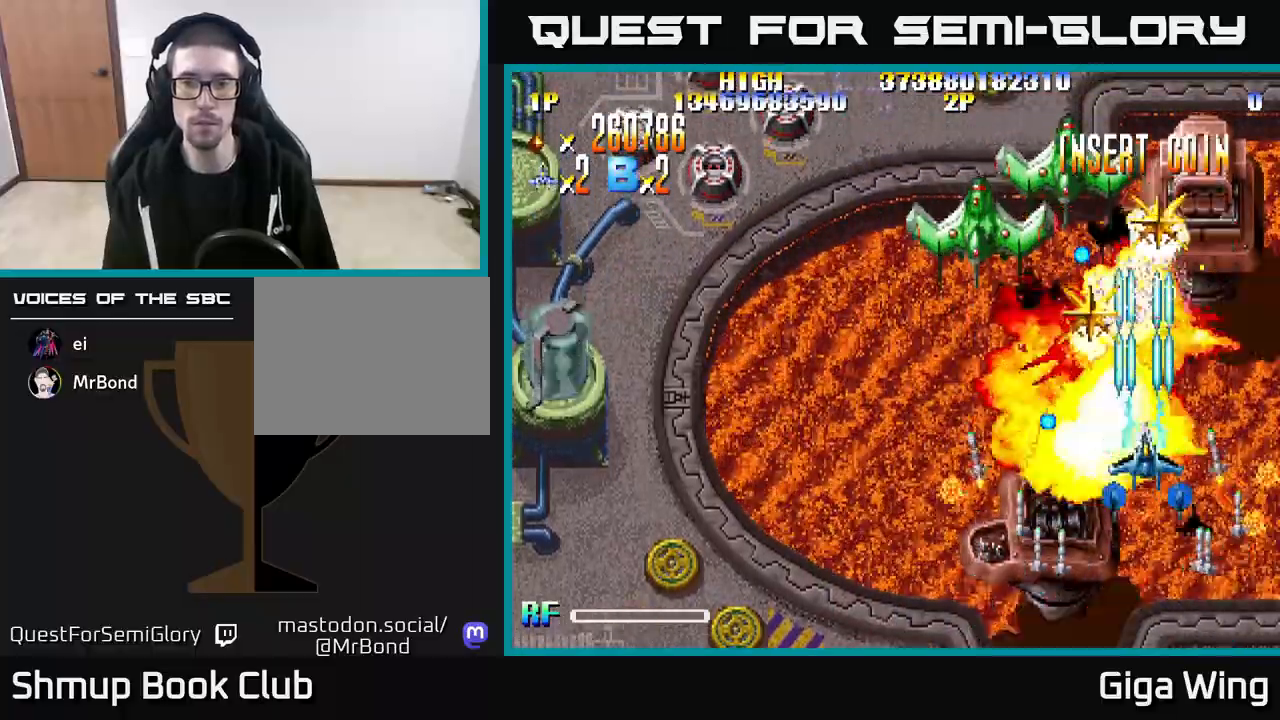
{"buttons": ["R2", "DPAD_LEFT"], "left_stick": "center", "right_stick": "center", "events": [[100, "DPAD_LEFT", "down"], [100, "DPAD_UP", "down"], [400, "DPAD_UP", "up"]]}
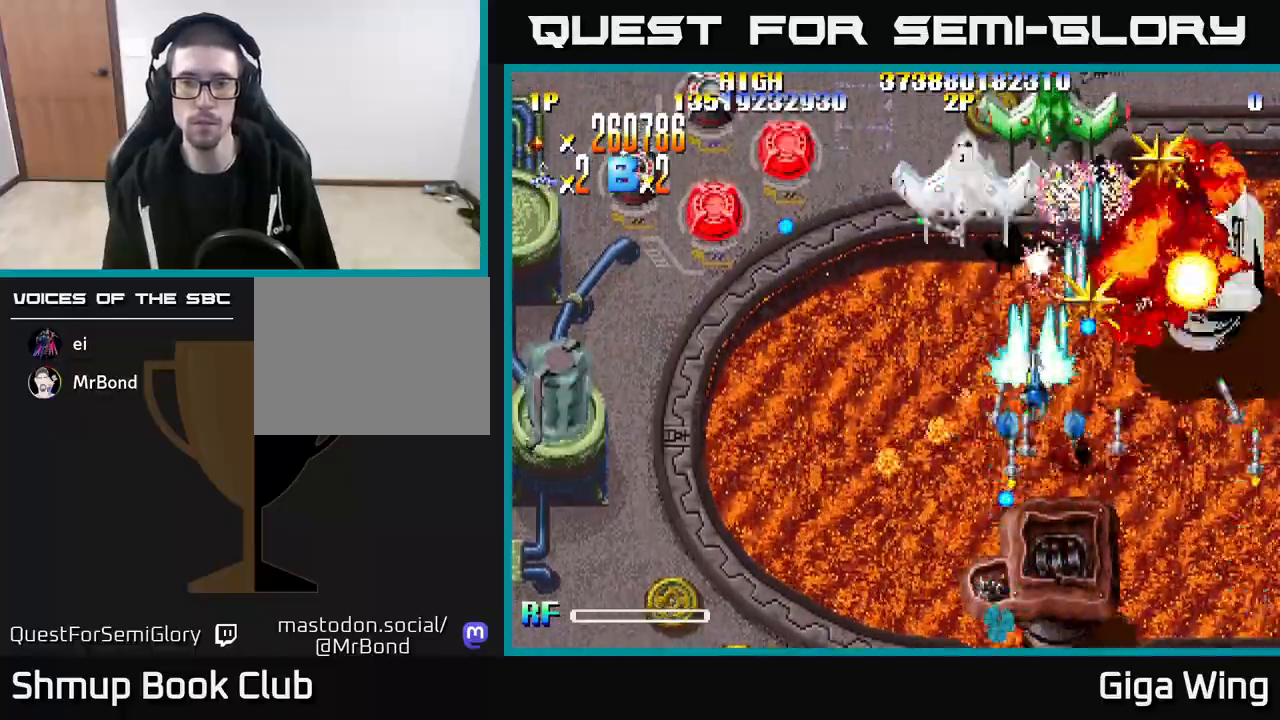
{"buttons": ["R2", "DPAD_RIGHT"], "left_stick": "center", "right_stick": "center", "events": [[200, "DPAD_LEFT", "up"], [233, "DPAD_RIGHT", "down"], [317, "DPAD_UP", "down"], [467, "DPAD_UP", "up"]]}
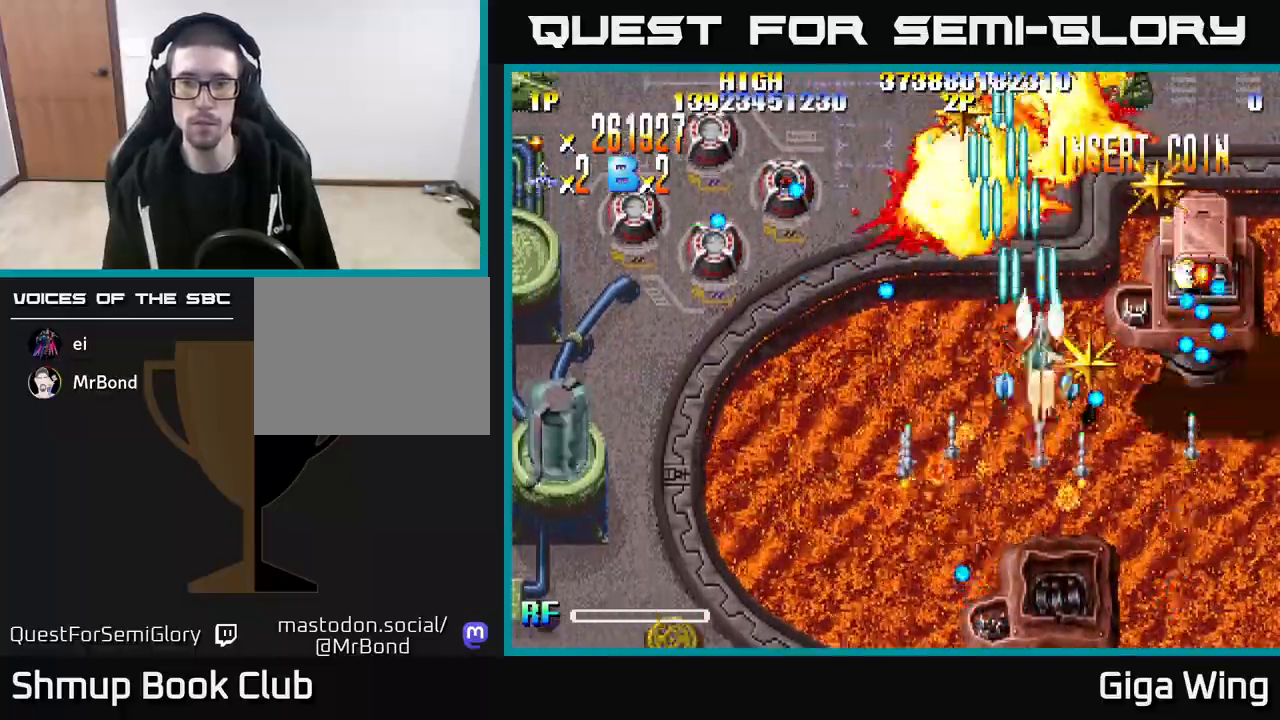
{"buttons": ["R2"], "left_stick": "center", "right_stick": "center", "events": [[33, "DPAD_DOWN", "down"], [183, "DPAD_DOWN", "up"], [233, "DPAD_RIGHT", "up"], [250, "DPAD_UP", "down"], [350, "DPAD_UP", "up"], [400, "DPAD_UP", "down"], [450, "DPAD_UP", "up"]]}
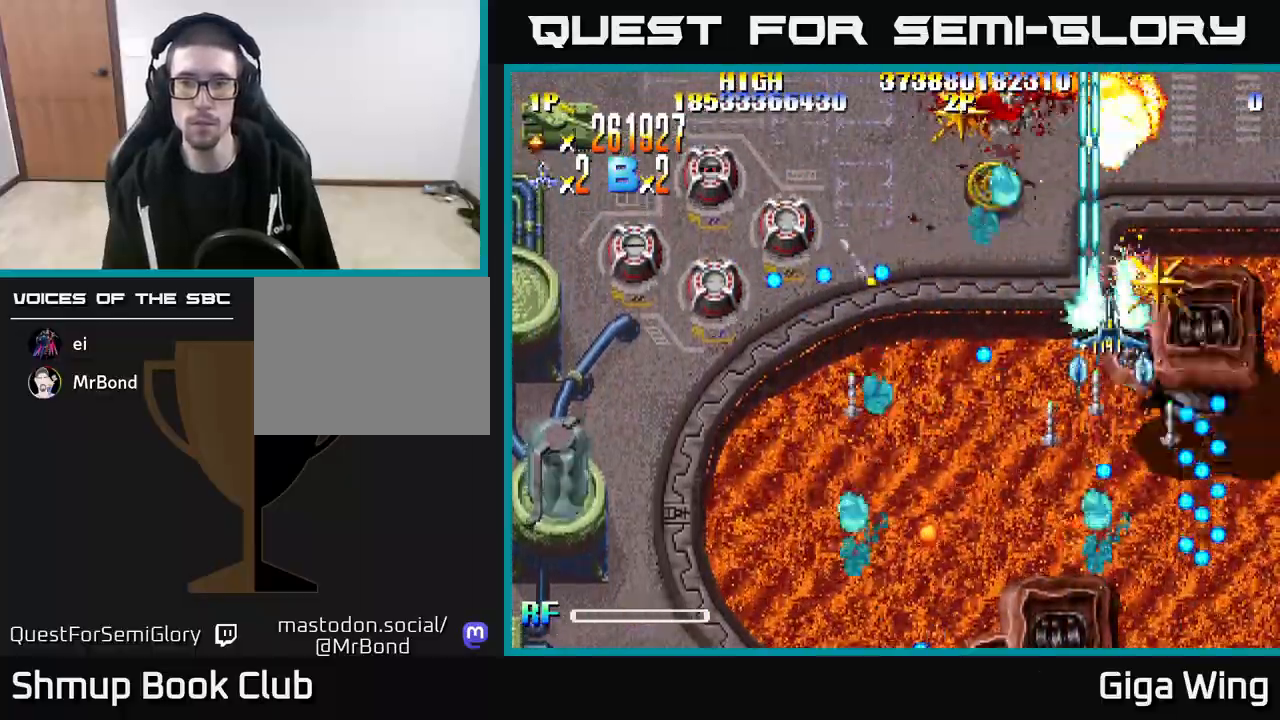
{"buttons": ["R2", "DPAD_UP", "DPAD_LEFT"], "left_stick": "center", "right_stick": "center", "events": [[67, "DPAD_RIGHT", "down"], [267, "DPAD_RIGHT", "up"], [283, "DPAD_UP", "down"], [300, "DPAD_LEFT", "down"], [367, "DPAD_UP", "up"], [500, "DPAD_UP", "down"]]}
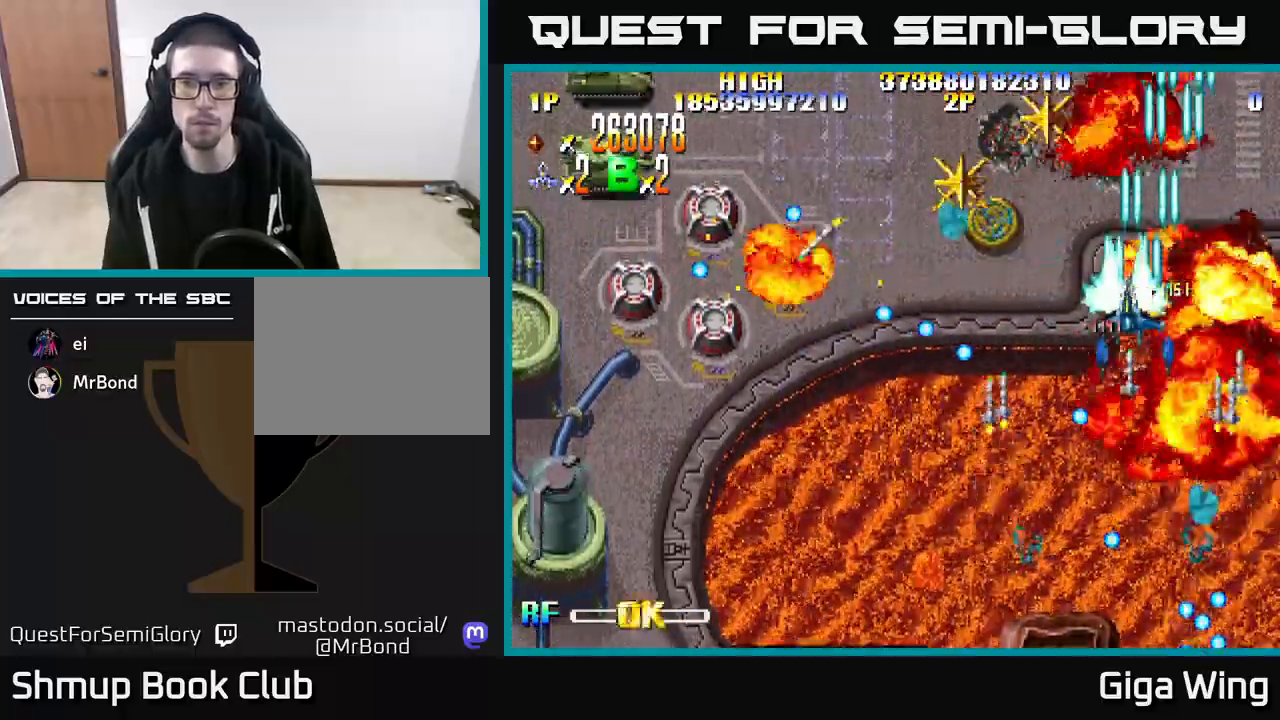
{"buttons": ["R2", "DPAD_DOWN", "DPAD_LEFT"], "left_stick": "center", "right_stick": "center", "events": [[150, "DPAD_UP", "up"], [417, "DPAD_DOWN", "down"]]}
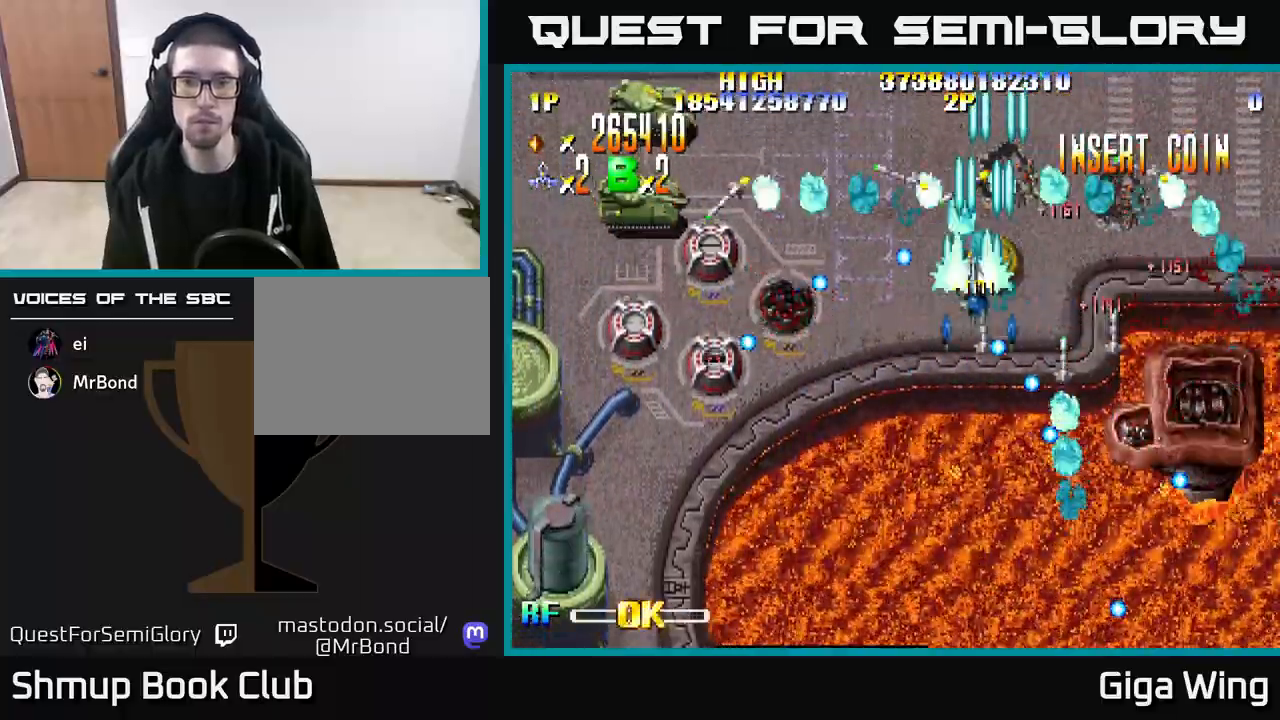
{"buttons": ["R2", "DPAD_DOWN", "DPAD_LEFT"], "left_stick": "center", "right_stick": "center", "events": []}
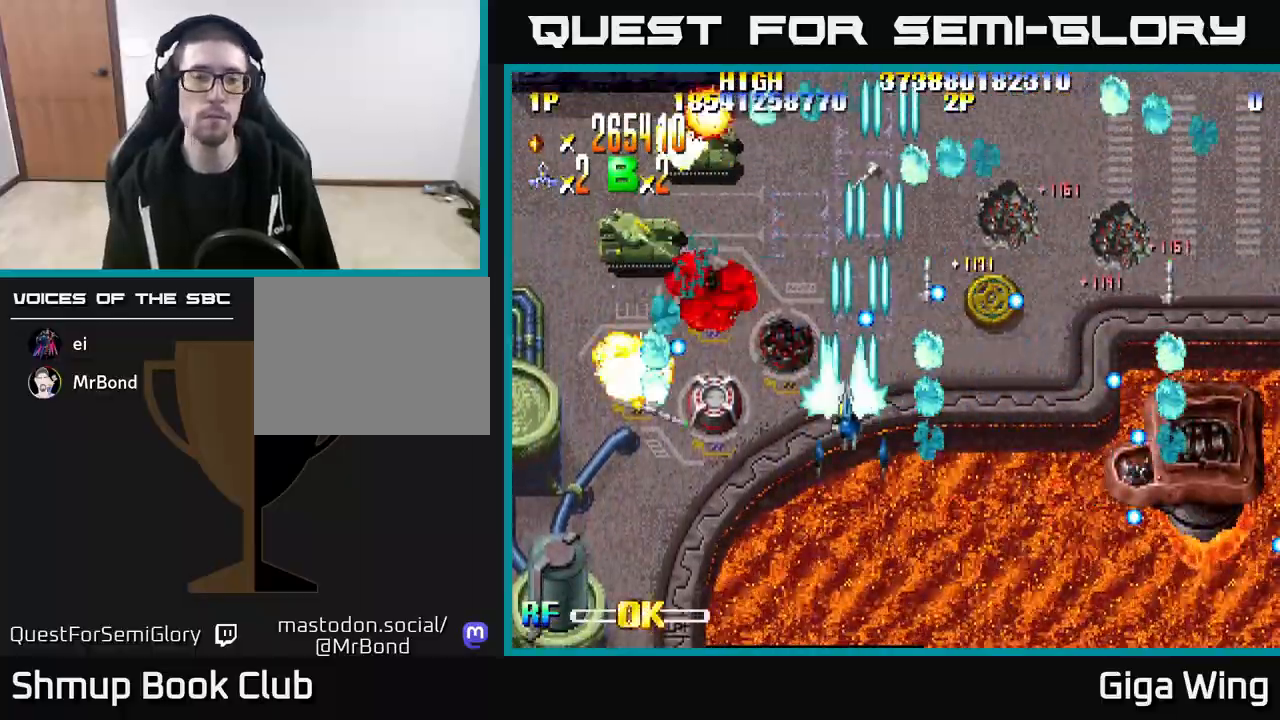
{"buttons": ["R2", "DPAD_DOWN", "DPAD_LEFT"], "left_stick": "center", "right_stick": "center", "events": [[117, "DPAD_DOWN", "up"], [350, "DPAD_DOWN", "down"]]}
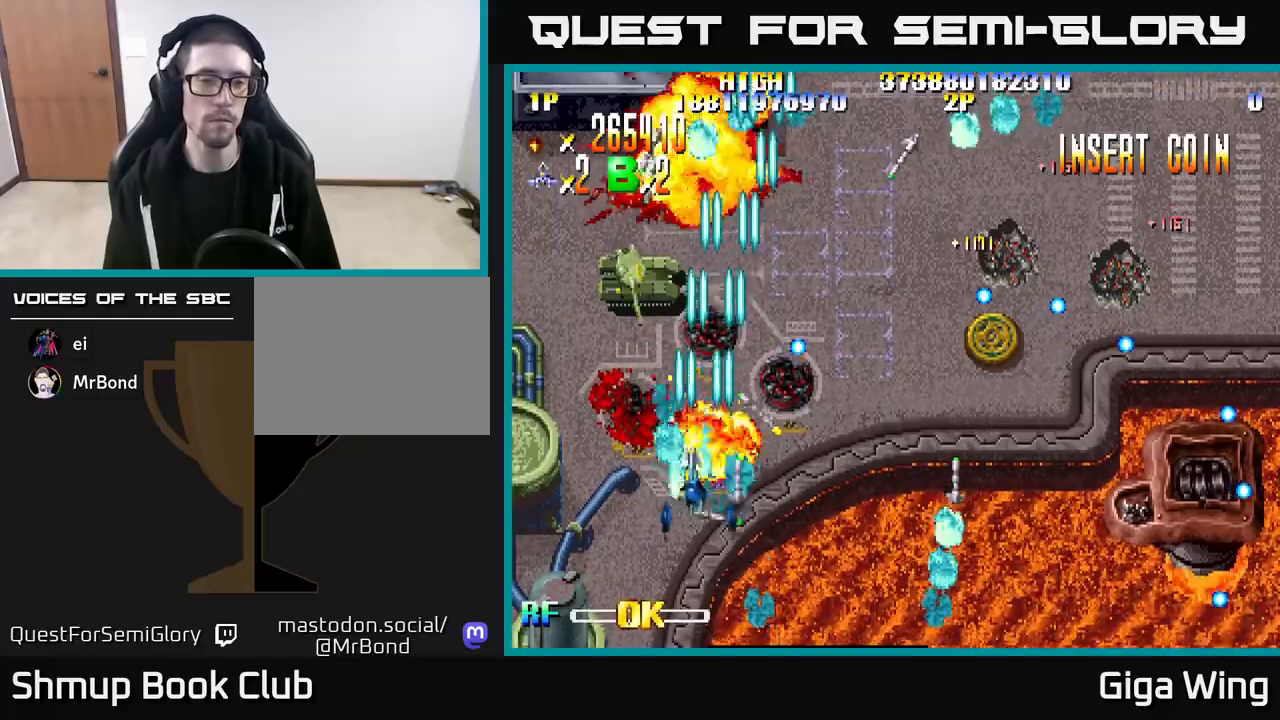
{"buttons": ["R2", "DPAD_DOWN", "DPAD_LEFT"], "left_stick": "center", "right_stick": "center", "events": []}
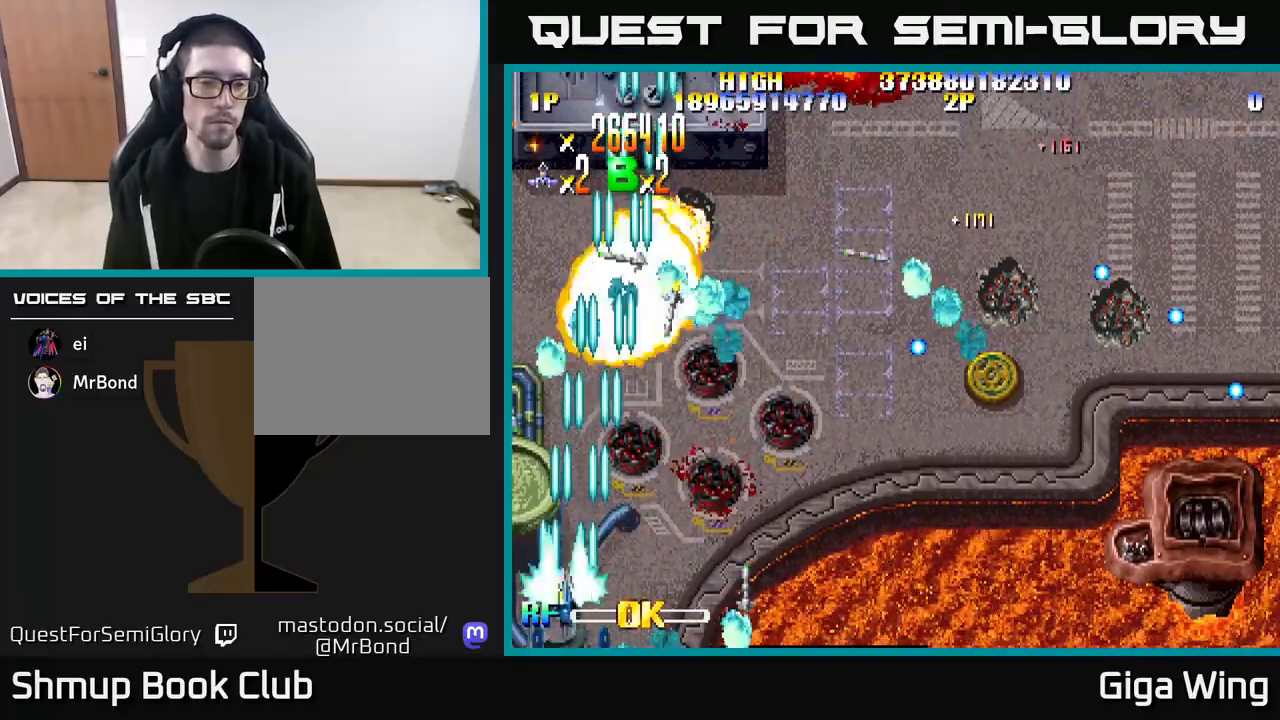
{"buttons": ["R2", "DPAD_UP", "DPAD_RIGHT"], "left_stick": "center", "right_stick": "center", "events": [[200, "DPAD_LEFT", "up"], [217, "DPAD_DOWN", "up"], [233, "DPAD_UP", "down"], [267, "DPAD_RIGHT", "down"]]}
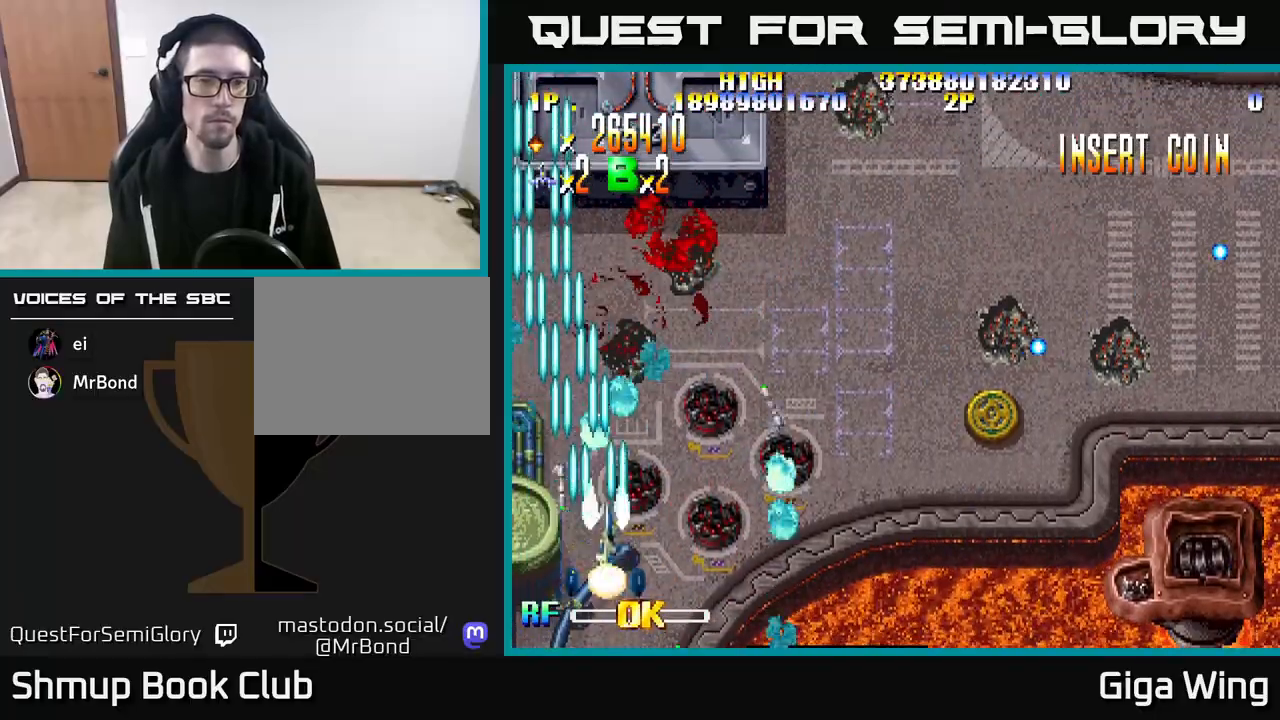
{"buttons": ["R2", "DPAD_UP", "DPAD_LEFT"], "left_stick": "center", "right_stick": "center", "events": [[383, "DPAD_RIGHT", "up"], [433, "DPAD_LEFT", "down"]]}
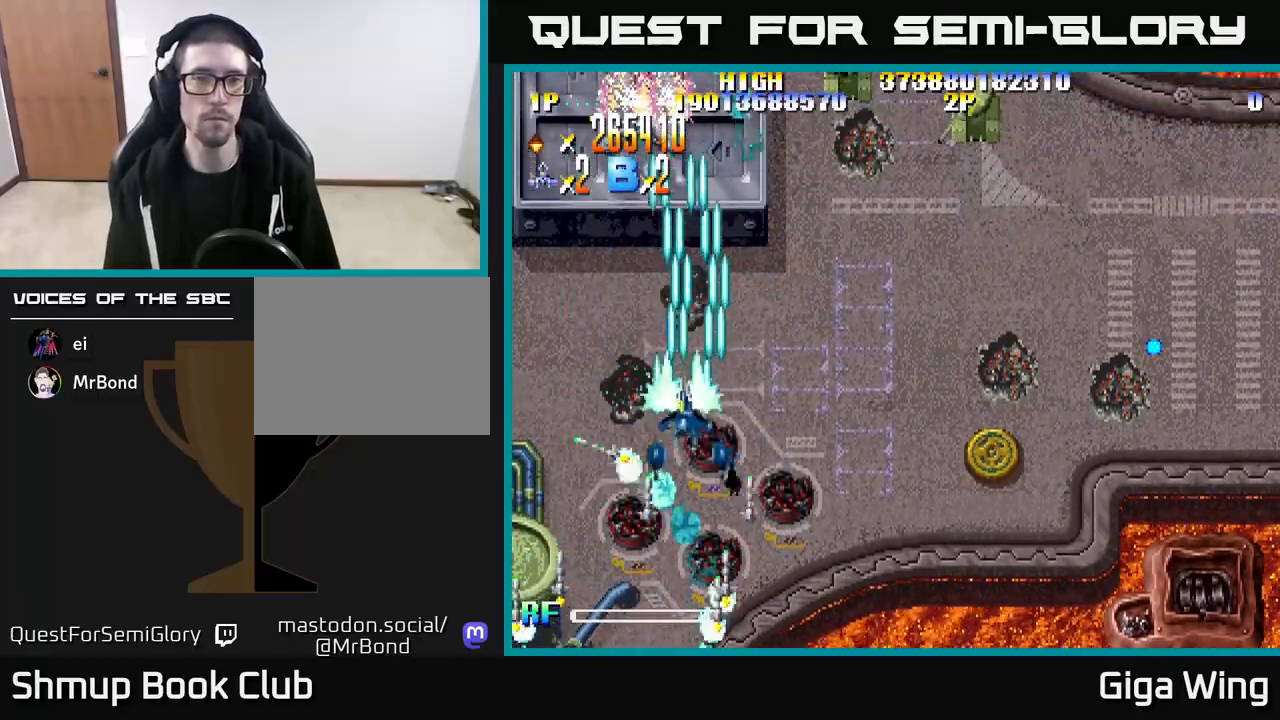
{"buttons": ["R2", "DPAD_RIGHT"], "left_stick": "center", "right_stick": "center", "events": [[83, "DPAD_LEFT", "up"], [117, "DPAD_RIGHT", "down"], [117, "DPAD_UP", "up"]]}
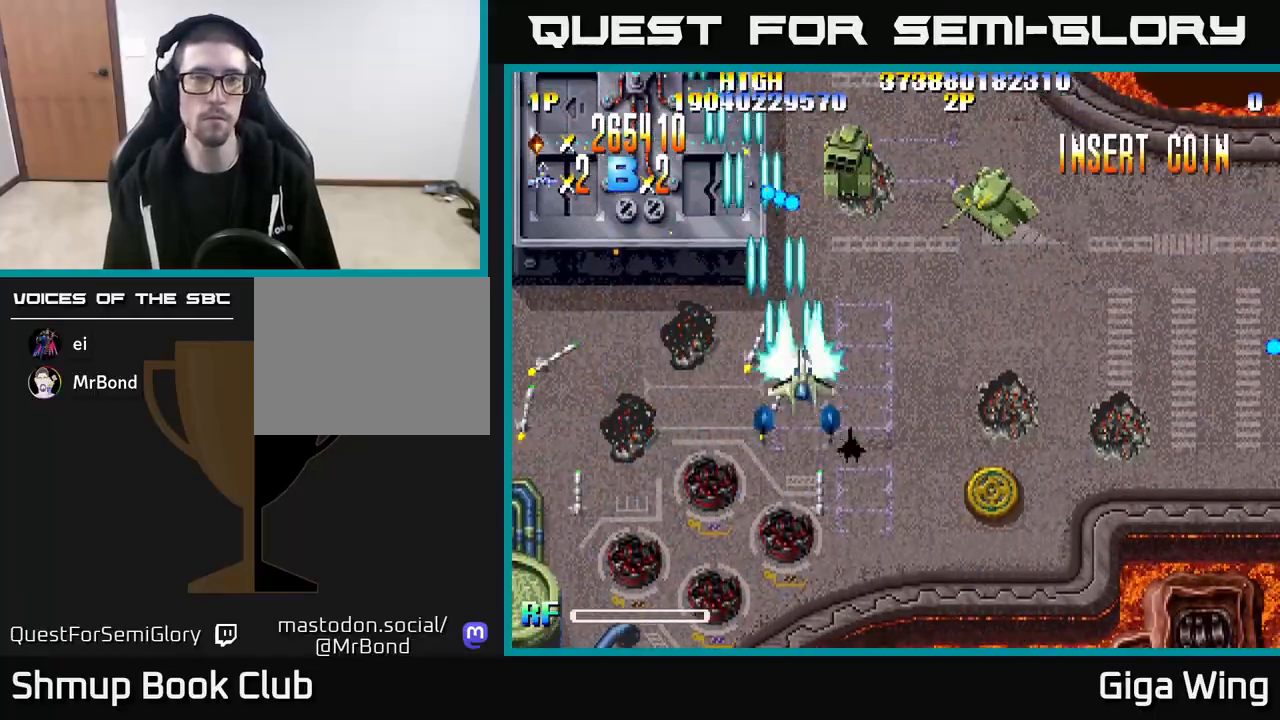
{"buttons": ["R2", "DPAD_RIGHT"], "left_stick": "center", "right_stick": "center", "events": [[283, "DPAD_DOWN", "down"], [450, "DPAD_DOWN", "up"]]}